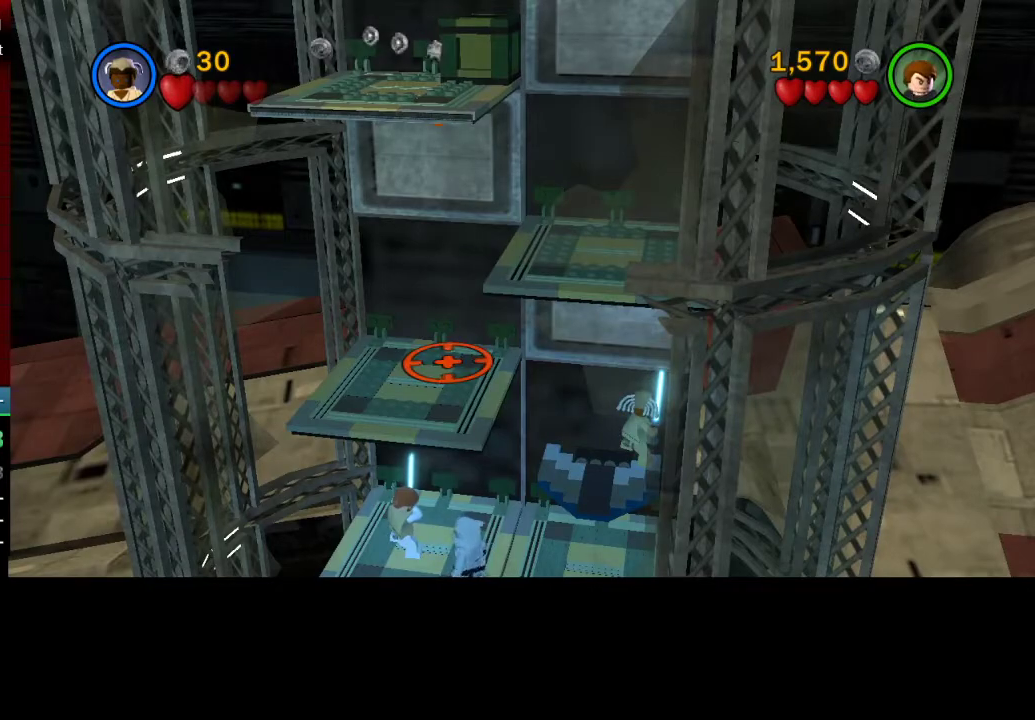
Gameplay with a controller (Xbox layout); each line is a JSON object with the inputs held at the frame after it (dt_ms = milliseconds from this image to that frame). "button_events" lists button changes between this image and that frame as [ms after this image, input, new state], when the widget could be followed in between (sticks are given only as held states). Not read: R3 right_stick.
{"dt_ms": 500, "buttons": [], "left_stick": "left", "button_events": [[350, "A", "down"], [450, "A", "up"]]}
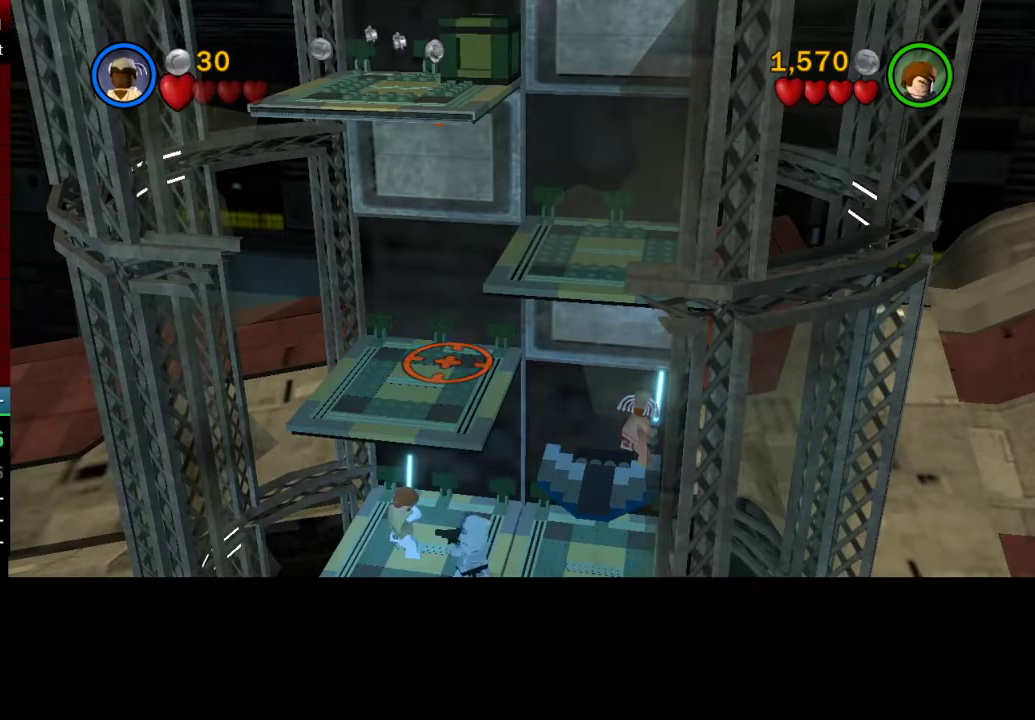
{"dt_ms": 500, "buttons": [], "left_stick": "left", "button_events": [[50, "A", "down"], [150, "A", "up"], [217, "A", "down"], [317, "A", "up"], [417, "A", "down"], [483, "A", "up"]]}
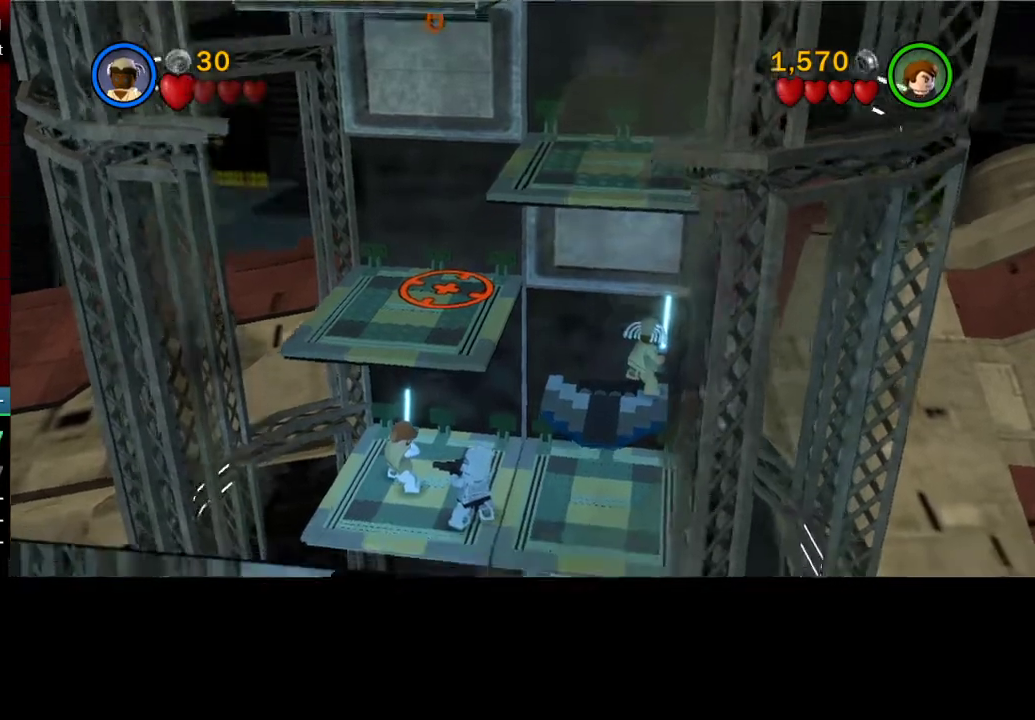
{"dt_ms": 500, "buttons": ["A"], "left_stick": "down-left", "button_events": [[100, "A", "down"], [167, "A", "up"], [283, "A", "down"], [383, "A", "up"], [483, "A", "down"]]}
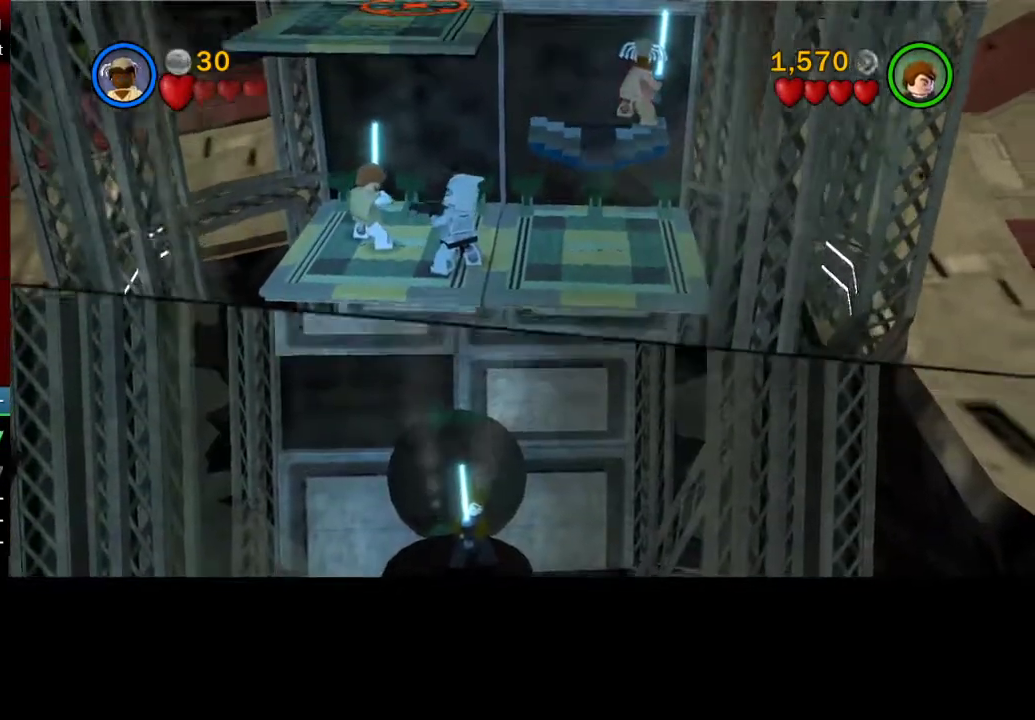
{"dt_ms": 500, "buttons": [], "left_stick": "down-left", "button_events": [[50, "A", "up"], [150, "A", "down"], [250, "A", "up"], [350, "A", "down"], [433, "A", "up"]]}
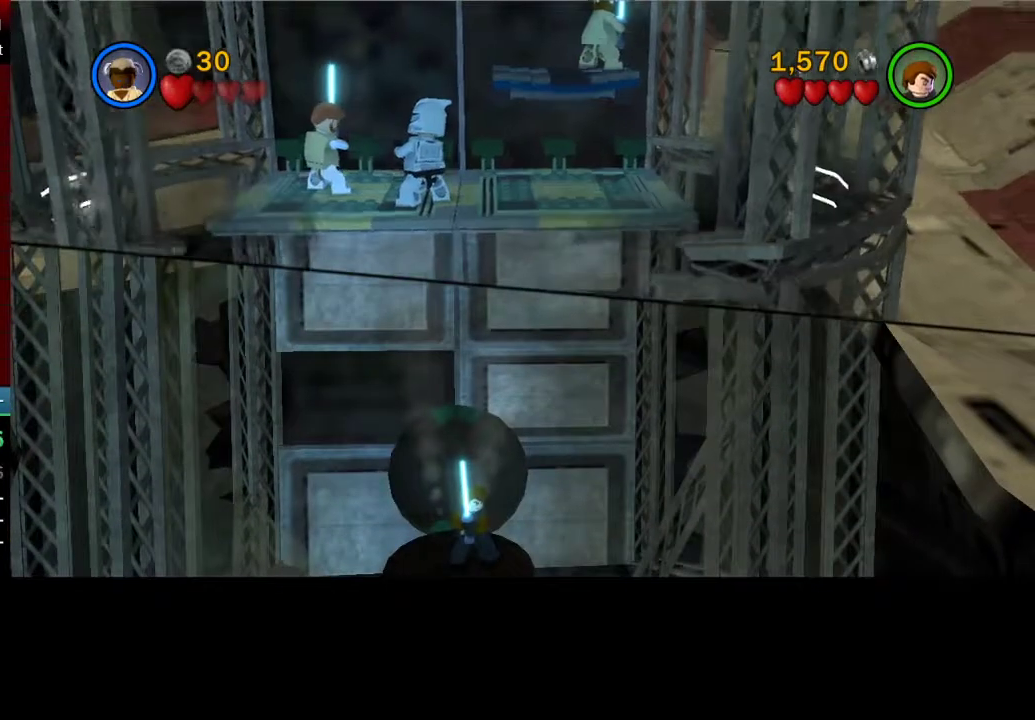
{"dt_ms": 500, "buttons": ["A"], "left_stick": "down-left", "button_events": [[50, "A", "down"], [183, "A", "up"], [250, "A", "down"], [367, "A", "up"], [450, "A", "down"]]}
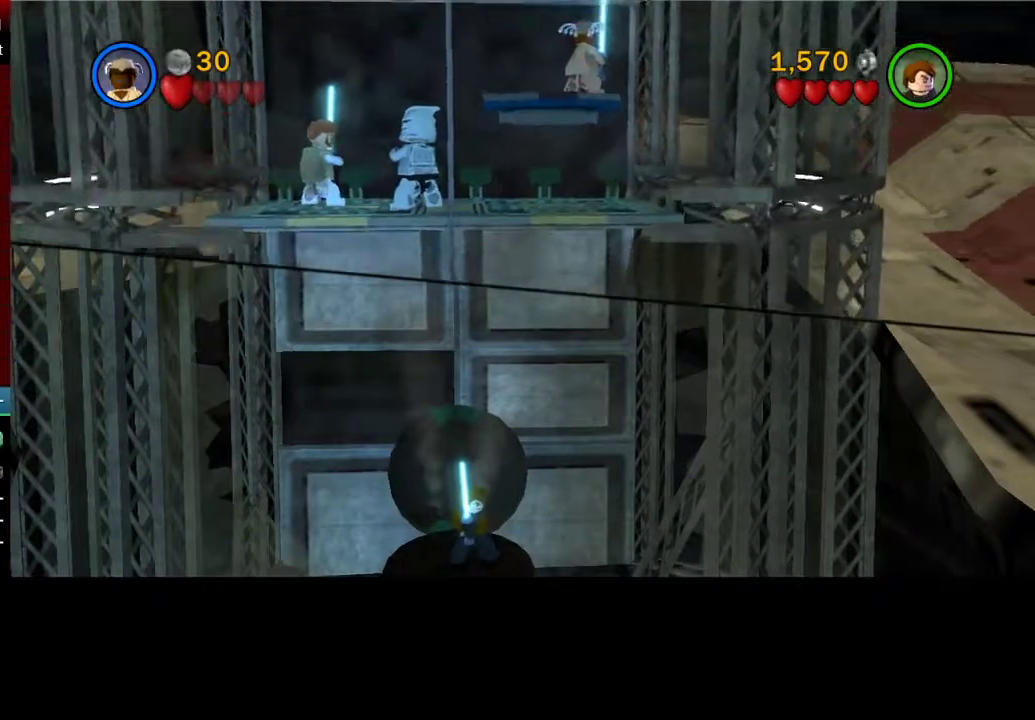
{"dt_ms": 500, "buttons": [], "left_stick": "left", "button_events": [[83, "A", "up"], [150, "A", "down"], [267, "A", "up"], [367, "A", "down"], [483, "A", "up"]]}
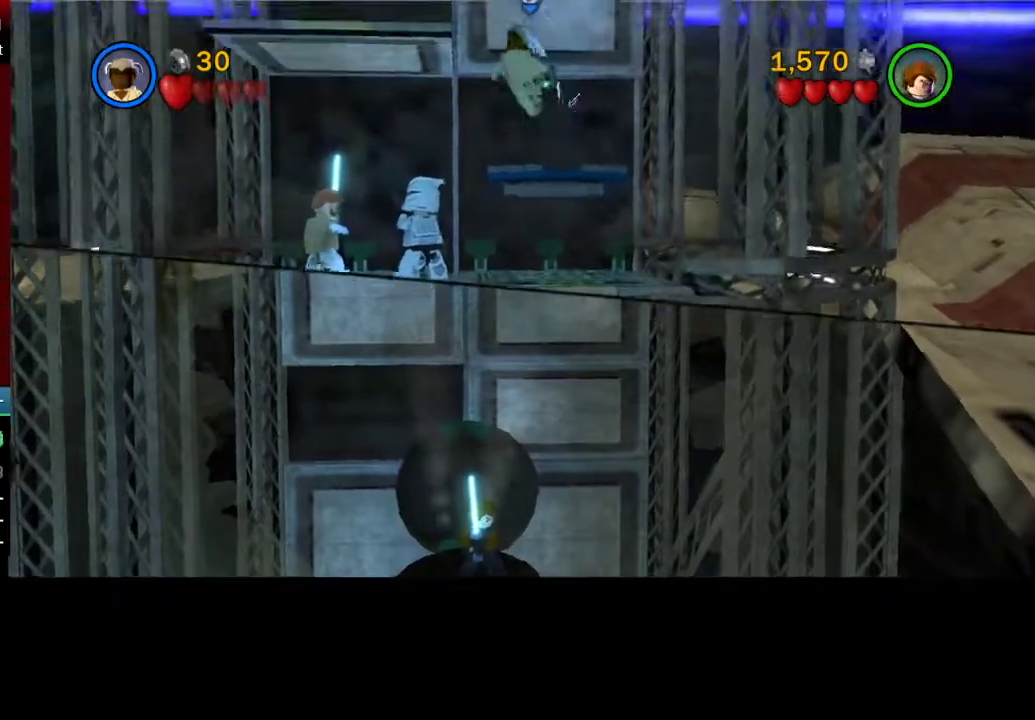
{"dt_ms": 500, "buttons": [], "left_stick": "down", "button_events": [[50, "A", "down"], [150, "A", "up"], [217, "A", "down"], [350, "A", "up"]]}
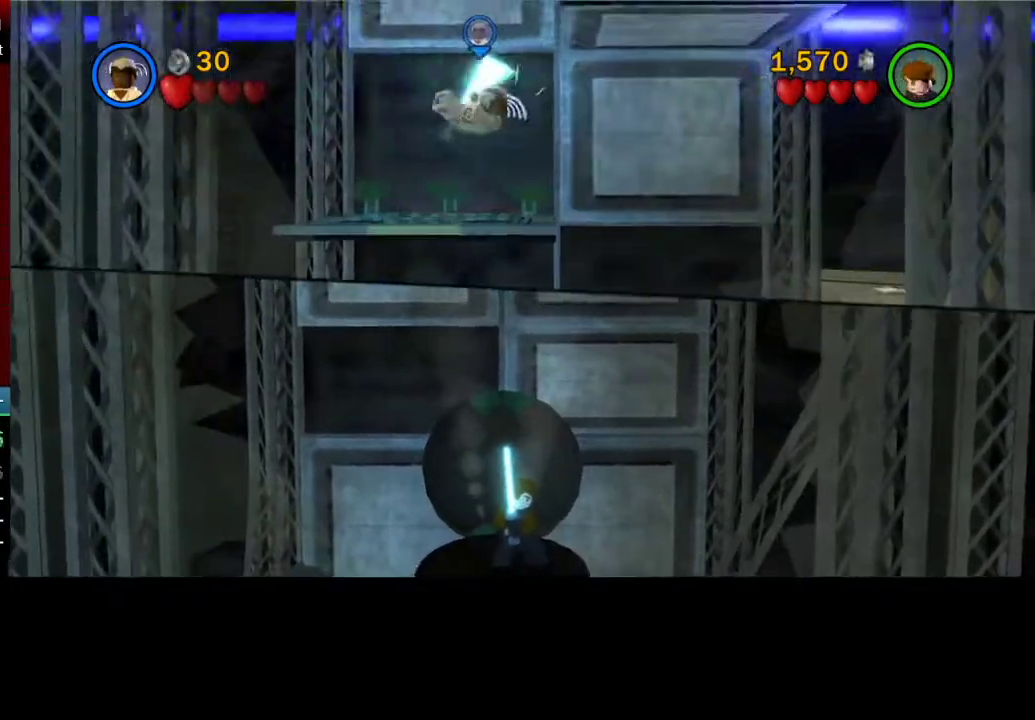
{"dt_ms": 500, "buttons": ["A"], "left_stick": "up-right", "button_events": [[50, "A", "down"], [150, "A", "up"], [200, "A", "down"]]}
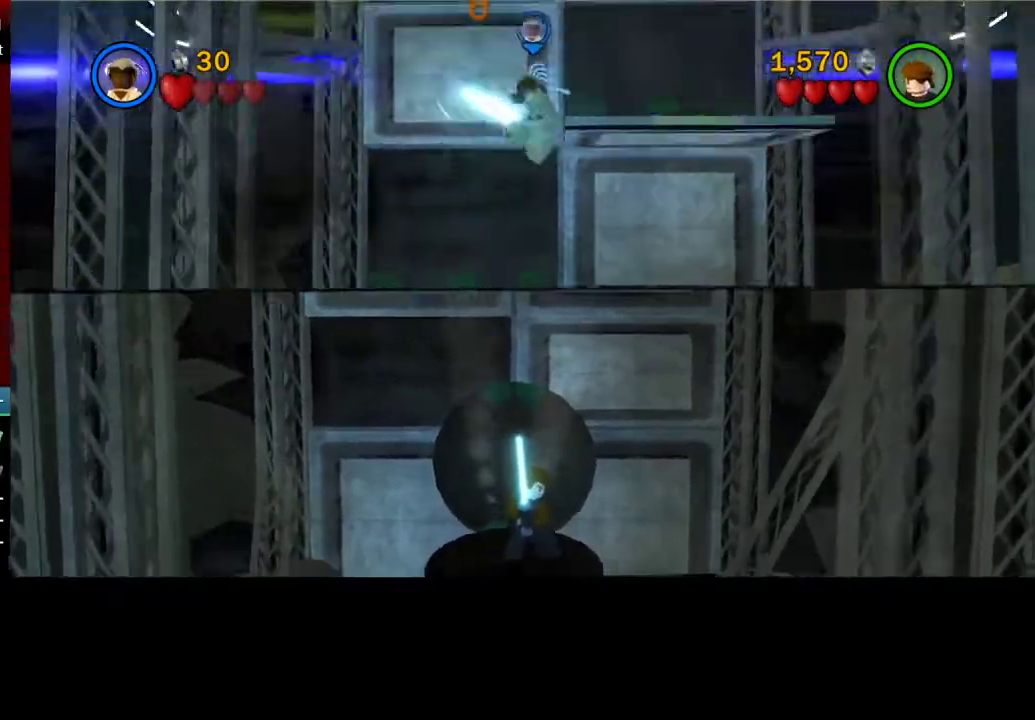
{"dt_ms": 500, "buttons": ["B"], "left_stick": "center", "button_events": [[83, "A", "up"], [383, "B", "down"]]}
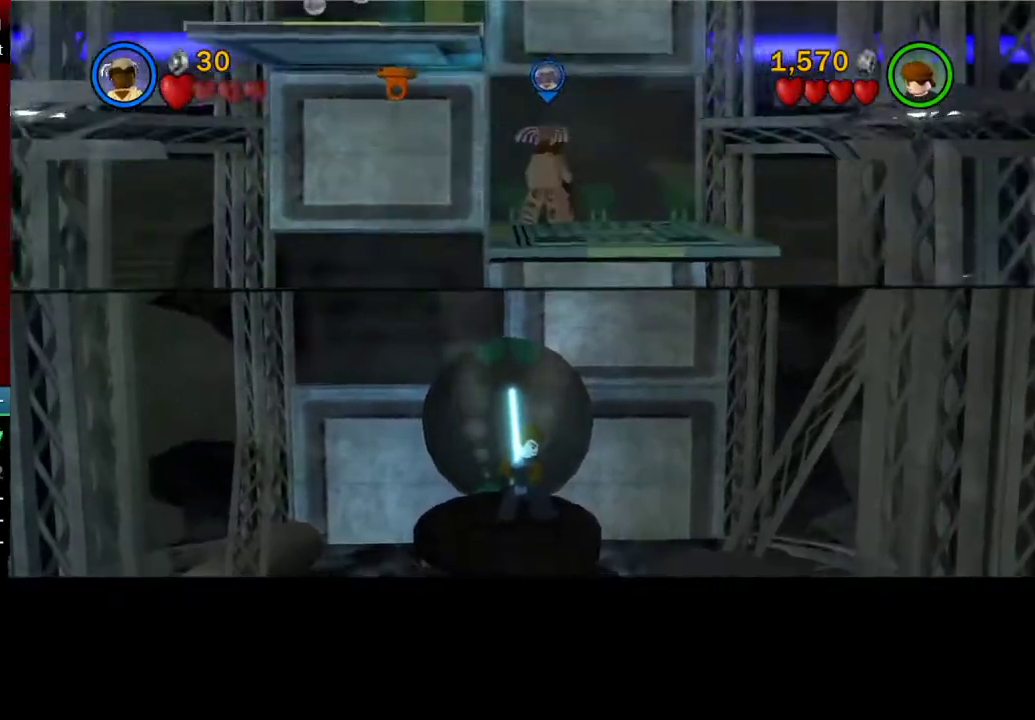
{"dt_ms": 1000, "buttons": ["B"], "left_stick": "down-left", "button_events": [[383, "B", "up"], [450, "B", "down"]]}
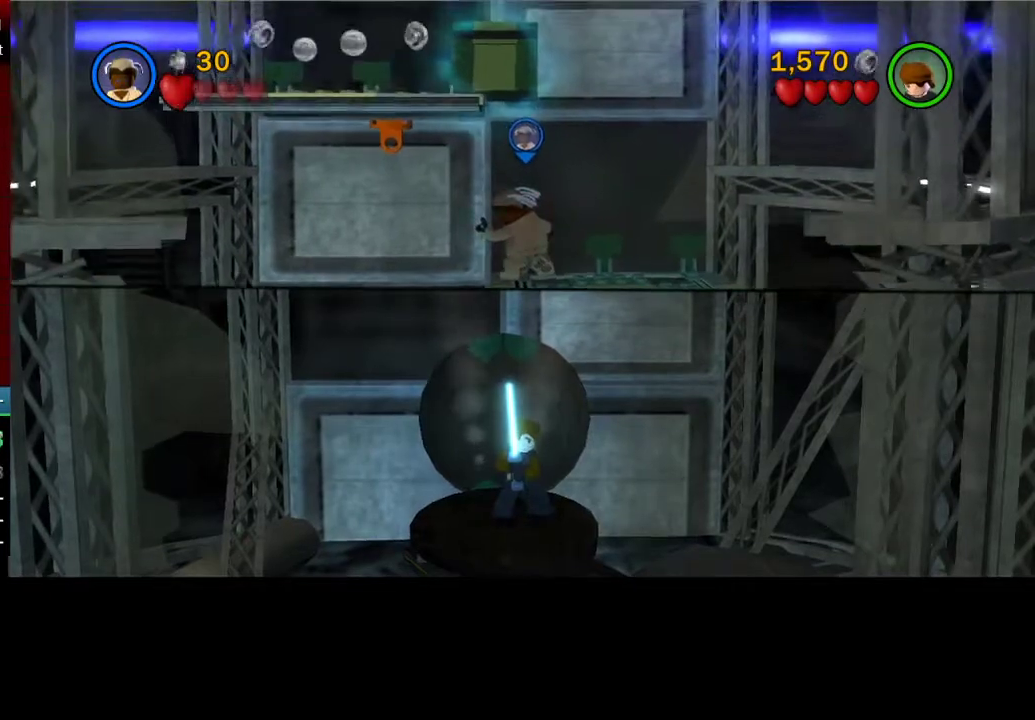
{"dt_ms": 500, "buttons": ["B"], "left_stick": "down-left", "button_events": []}
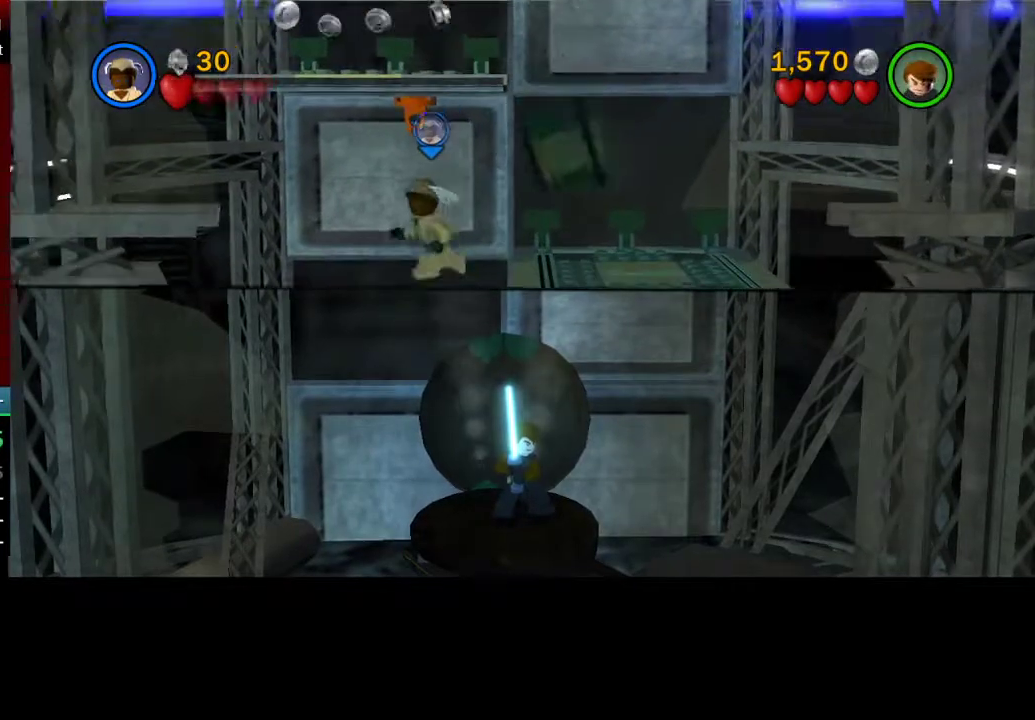
{"dt_ms": 500, "buttons": [], "left_stick": "down-right", "button_events": [[17, "B", "up"]]}
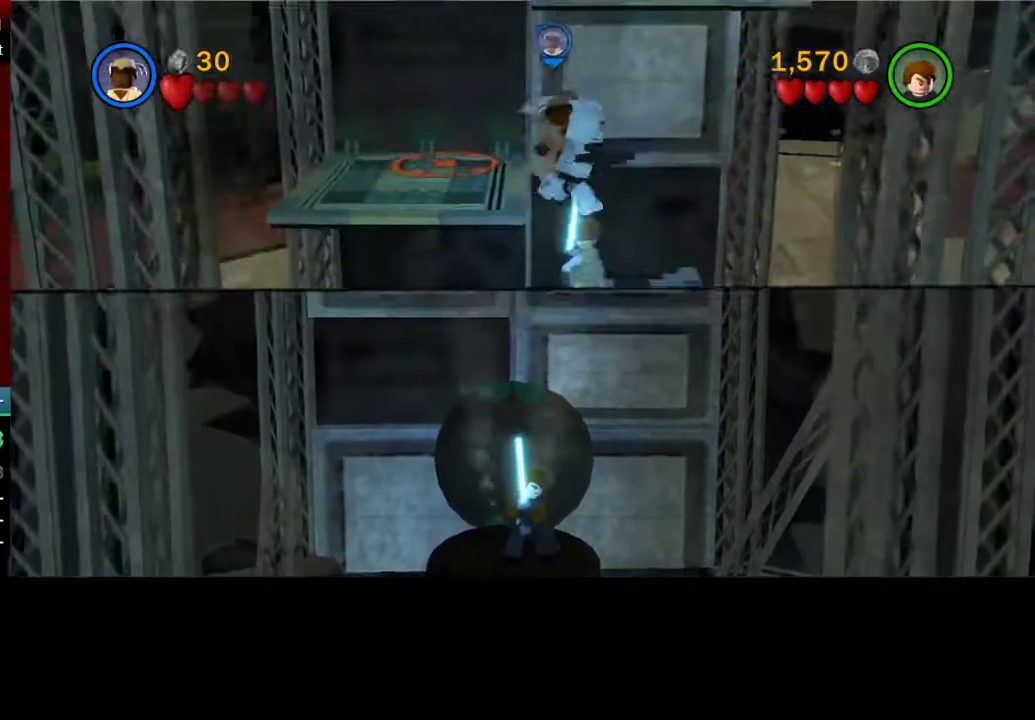
{"dt_ms": 500, "buttons": [], "left_stick": "up-left", "button_events": []}
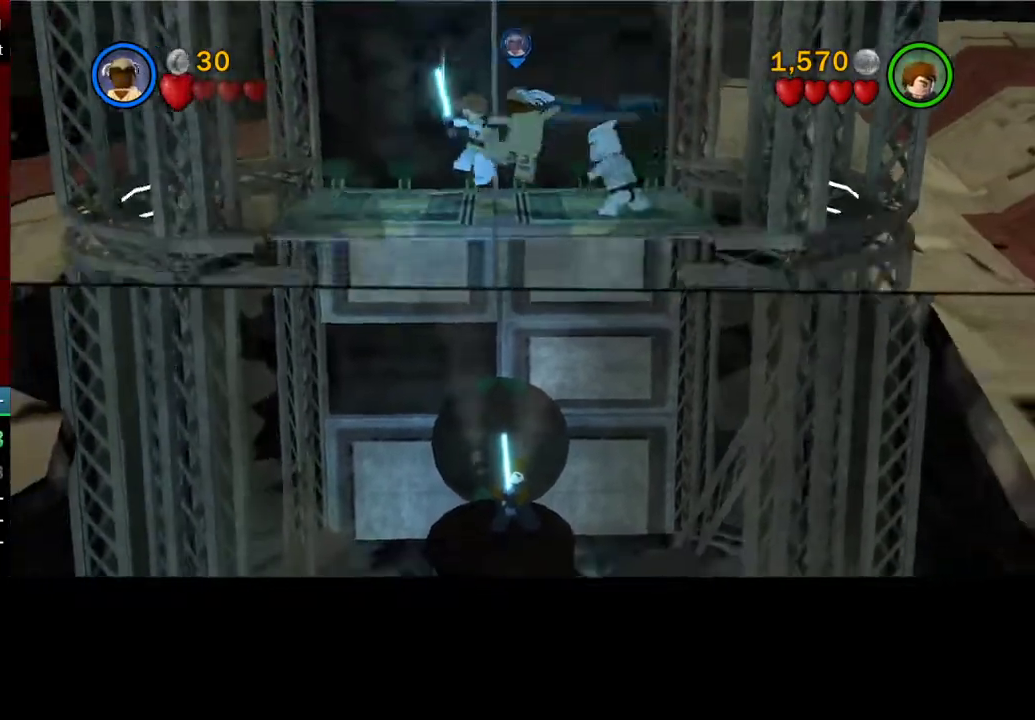
{"dt_ms": 500, "buttons": [], "left_stick": "left", "button_events": [[250, "Y", "down"], [383, "Y", "up"]]}
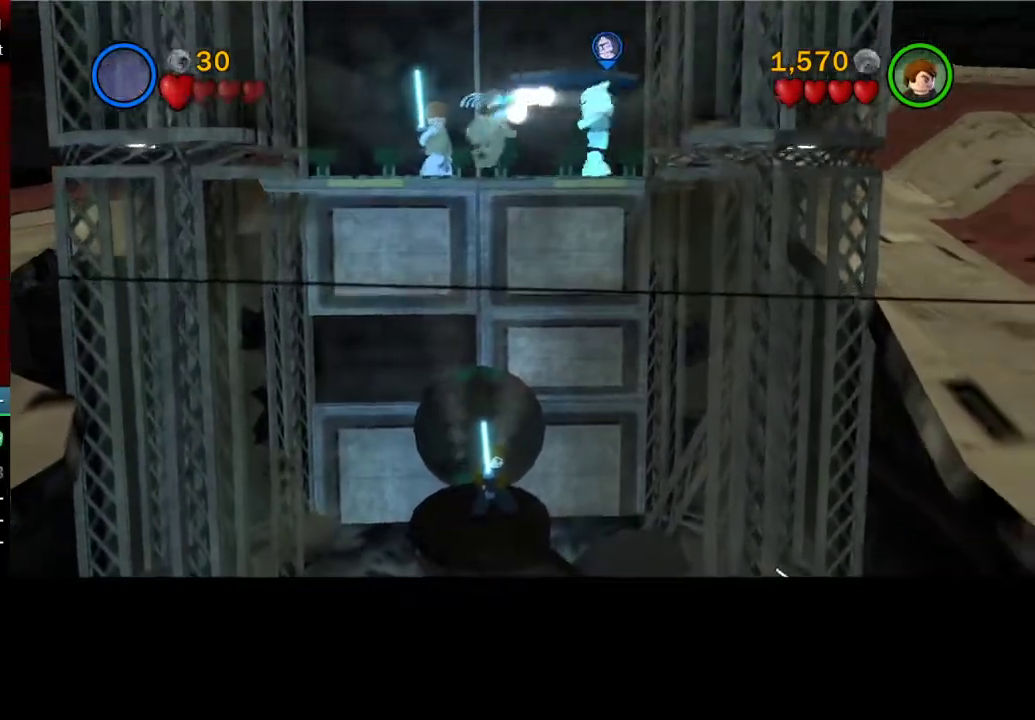
{"dt_ms": 500, "buttons": [], "left_stick": "up"}
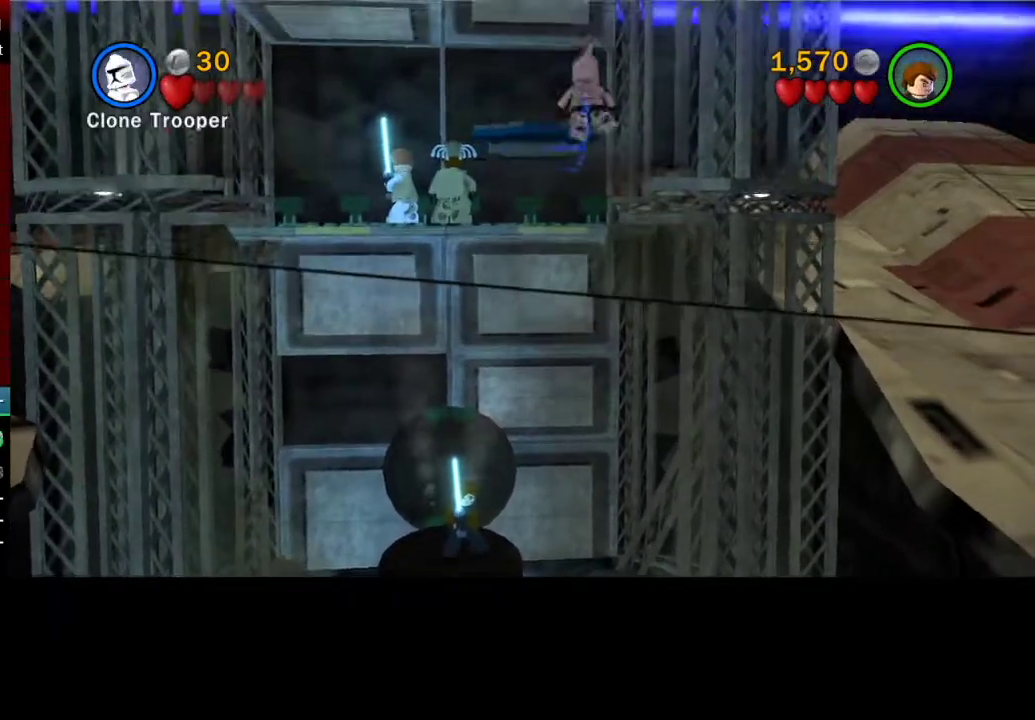
{"dt_ms": 500, "buttons": ["A"], "left_stick": "up-left", "button_events": [[383, "A", "down"]]}
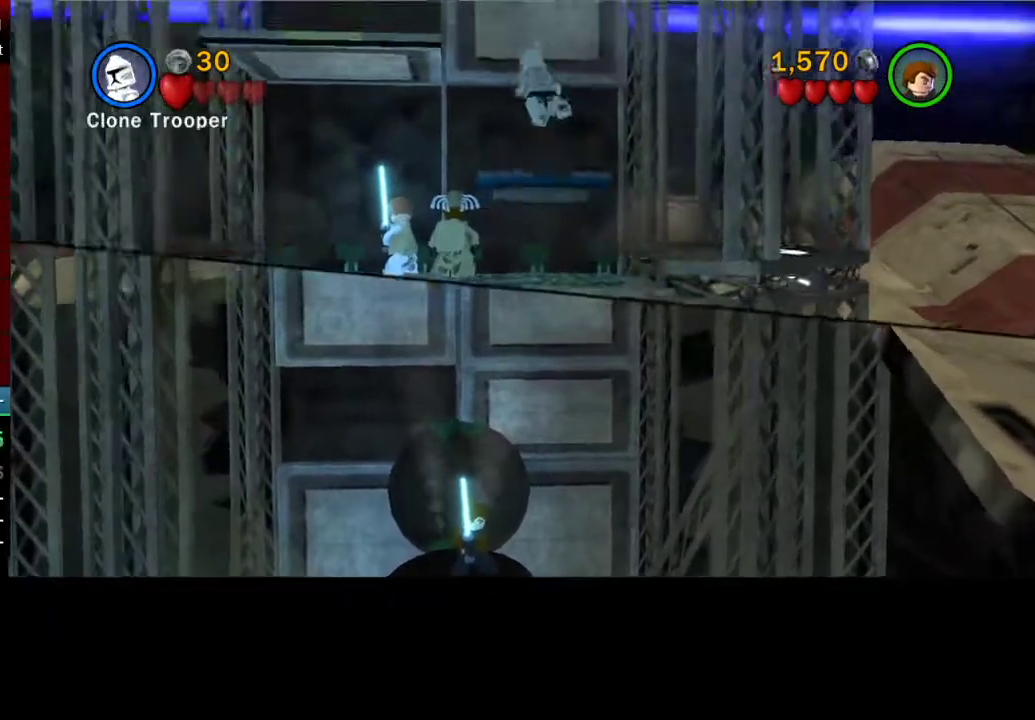
{"dt_ms": 500, "buttons": [], "left_stick": "left", "button_events": [[283, "A", "up"]]}
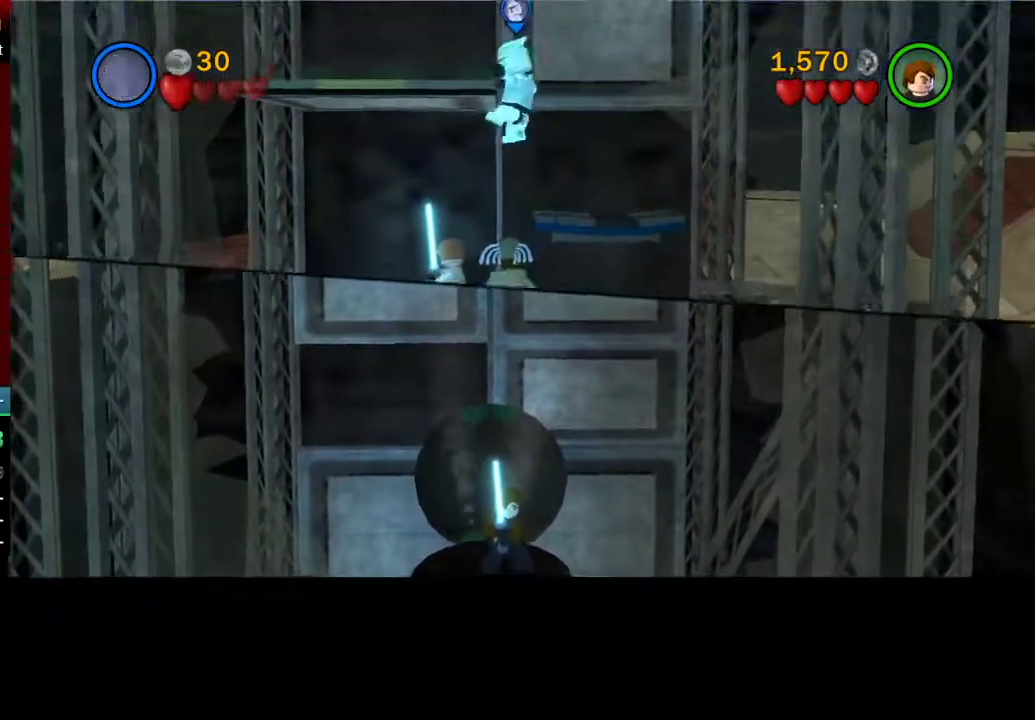
{"dt_ms": 500, "buttons": ["A"], "left_stick": "center", "button_events": [[350, "A", "down"]]}
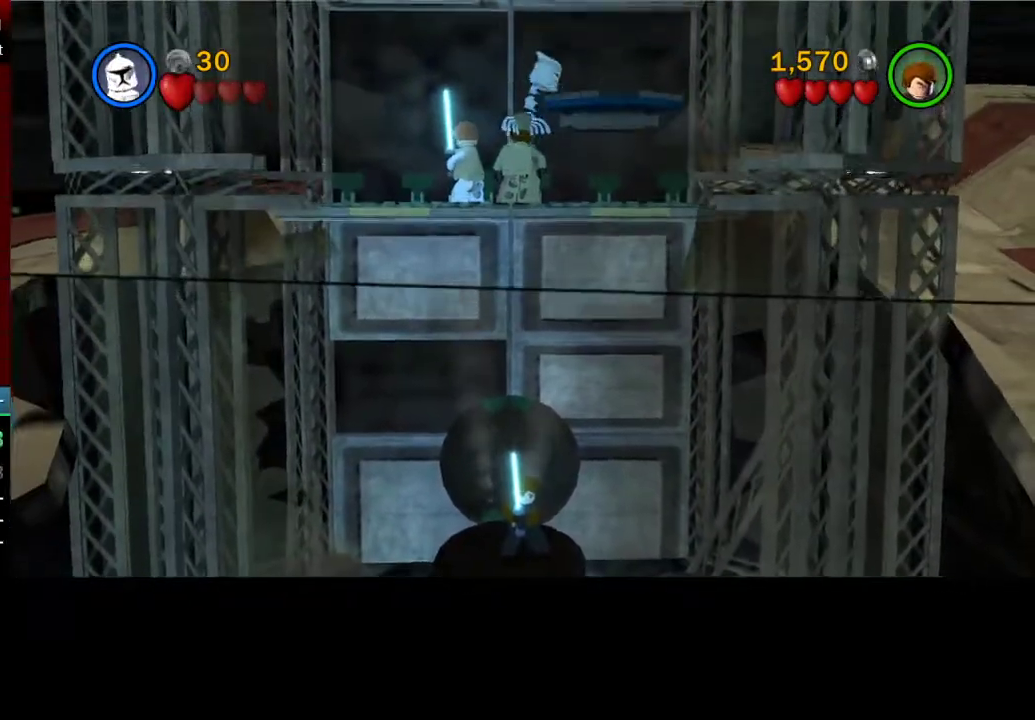
{"dt_ms": 500, "buttons": [], "left_stick": "left", "button_events": [[350, "A", "up"]]}
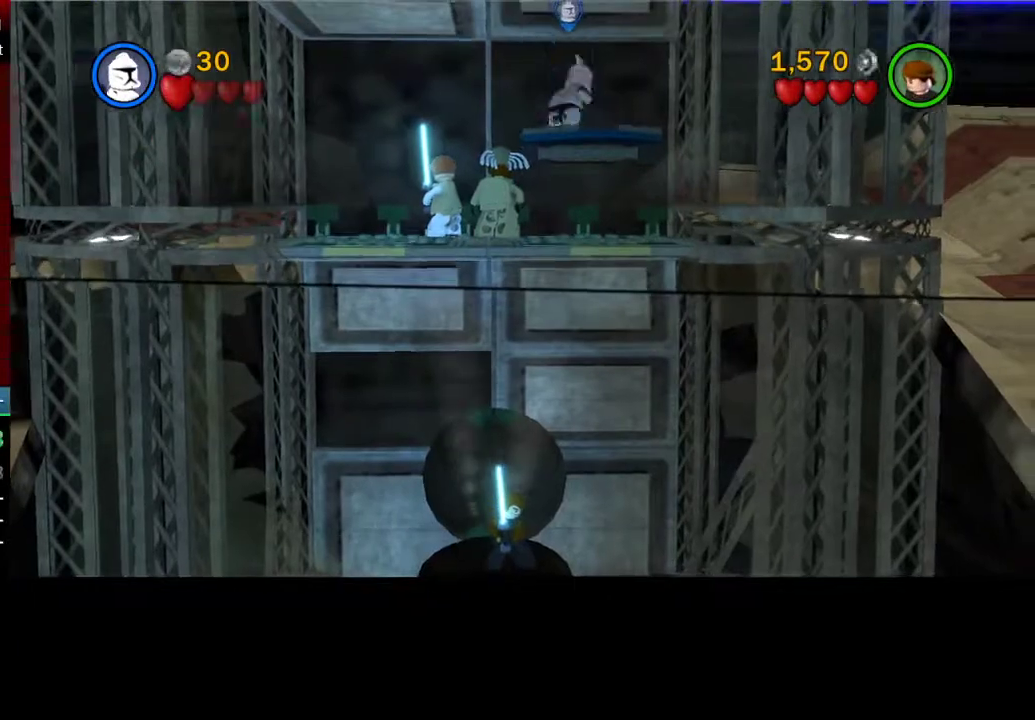
{"dt_ms": 500, "buttons": ["A"], "left_stick": "left", "button_events": [[17, "A", "down"]]}